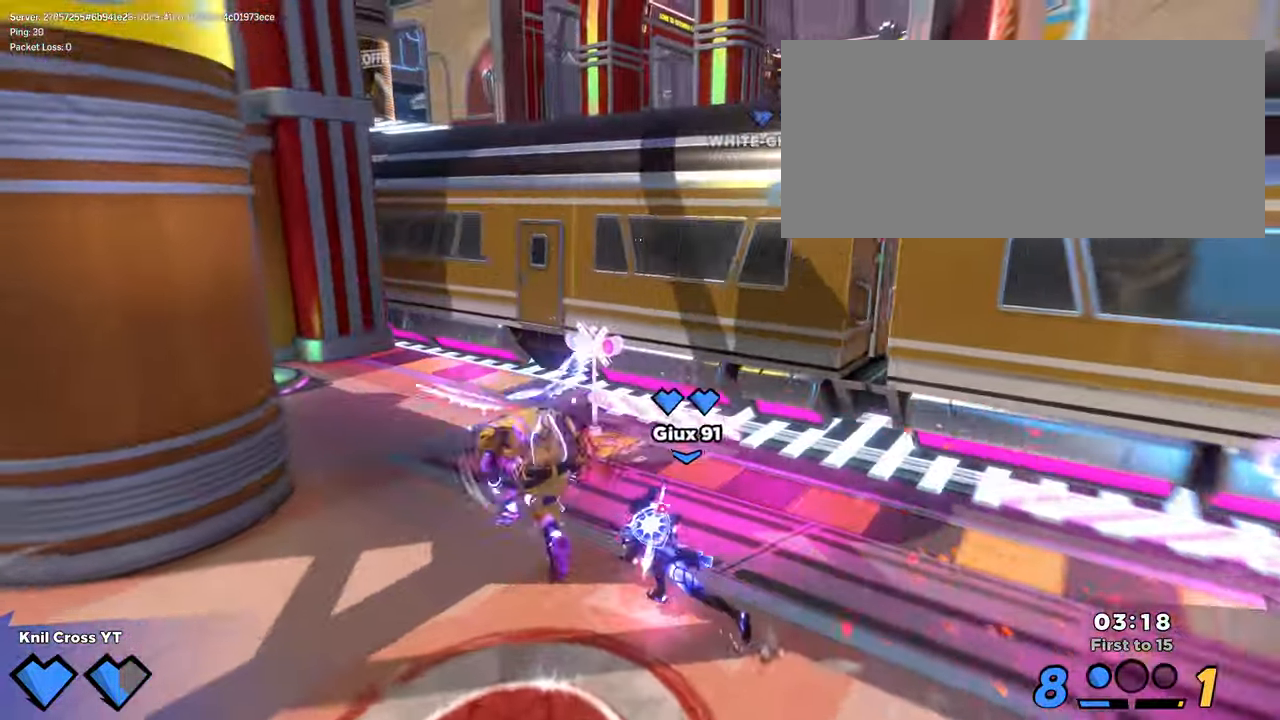
Gameplay with keyboard and mouse; each line is a JSON object with the keys and mouse buttons held at the frame after it. "events" lists presses ("down") and releases ("up") of "a", "alt", "ctrl", "d", "e", "f", "q", "r", "s", "shift", "space", "w", "mouse_left", "mouse_wheel", "mouse_right", "mouse_mb4" and "mouse_mb5" between this image and that frame as [ms after this image, input, new state], when the widget could be followed in between. "mouse_left", "mouse_wheel", "mouse_right", "mouse_mb4", "mouse_mb5" = the "left", "wheel", "right", "mb4", "mb5" buttons of the "mouse" list. No other keys are recorded. "wheel" means that the mouse wheel is clicked or scrolled. Mouse movement is not recorded.
{"keys": ["w"], "mouse": [], "events": [[17, "a", "up"], [150, "d", "down"], [350, "shift", "up"], [450, "d", "up"]]}
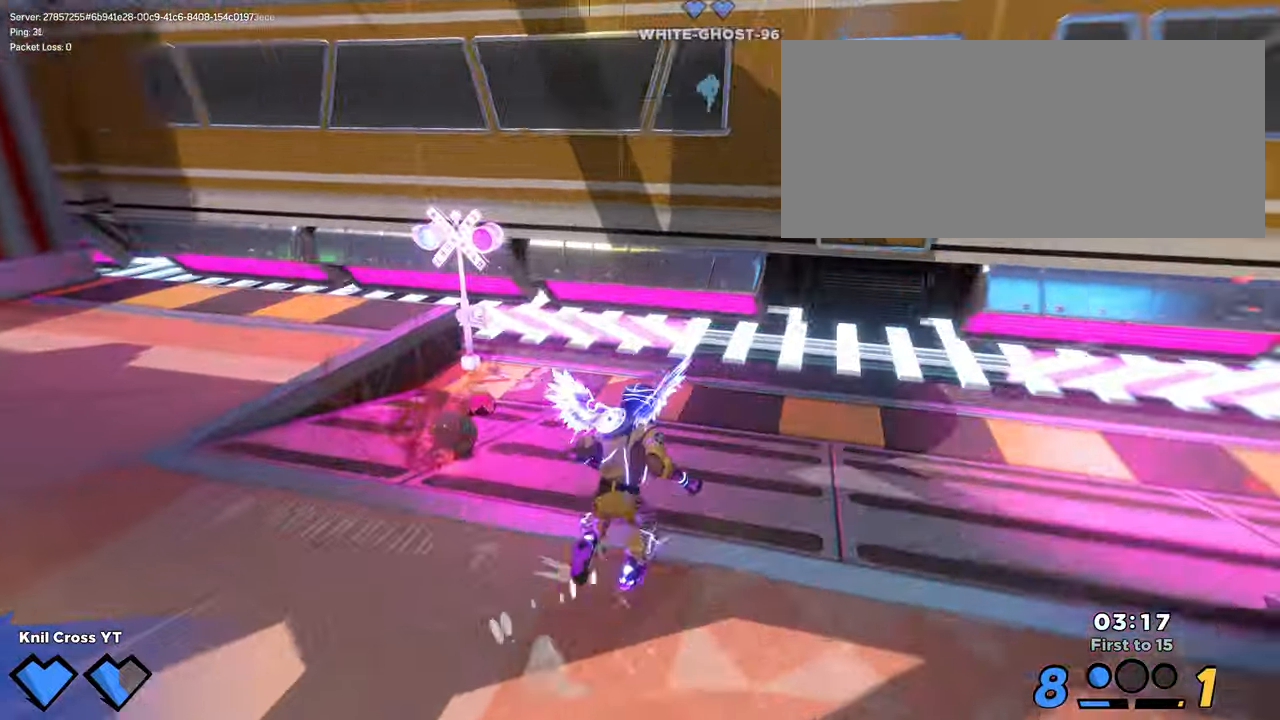
{"keys": ["alt", "d"], "mouse": [], "events": [[17, "d", "down"], [50, "alt", "down"], [150, "w", "up"], [284, "w", "down"], [450, "w", "up"]]}
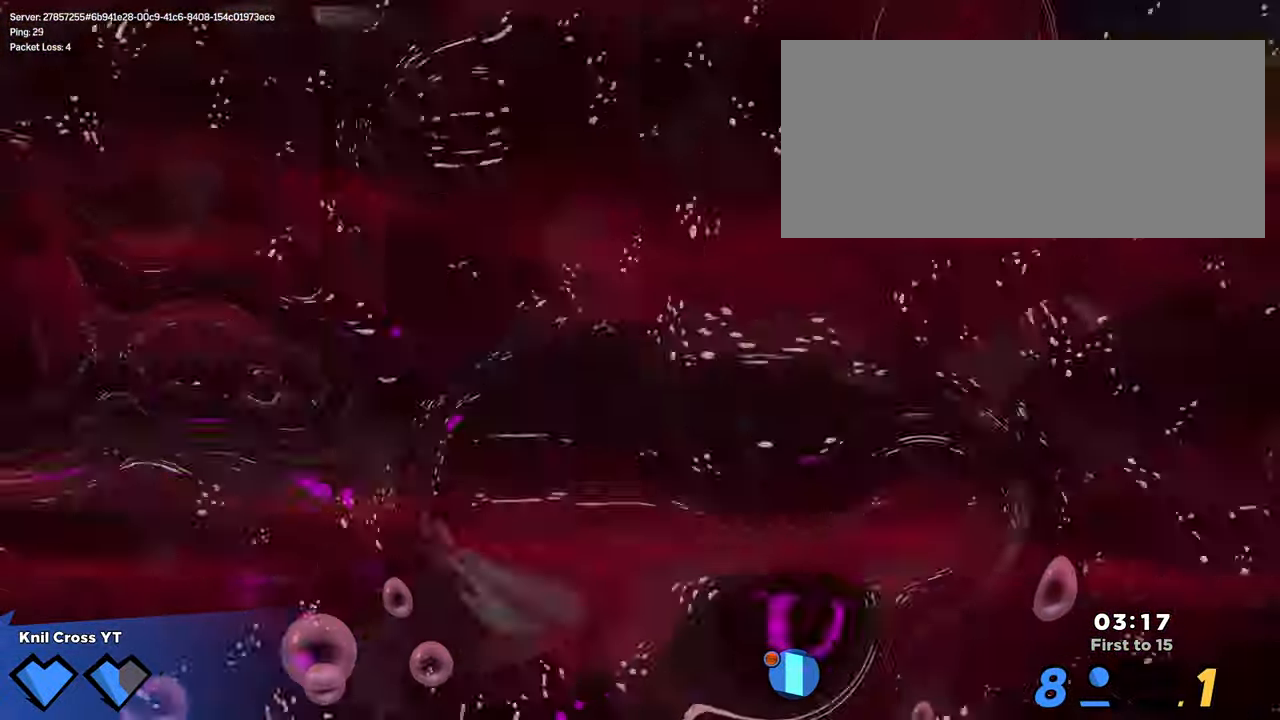
{"keys": ["alt", "d", "s"], "mouse": [], "events": [[284, "s", "down"]]}
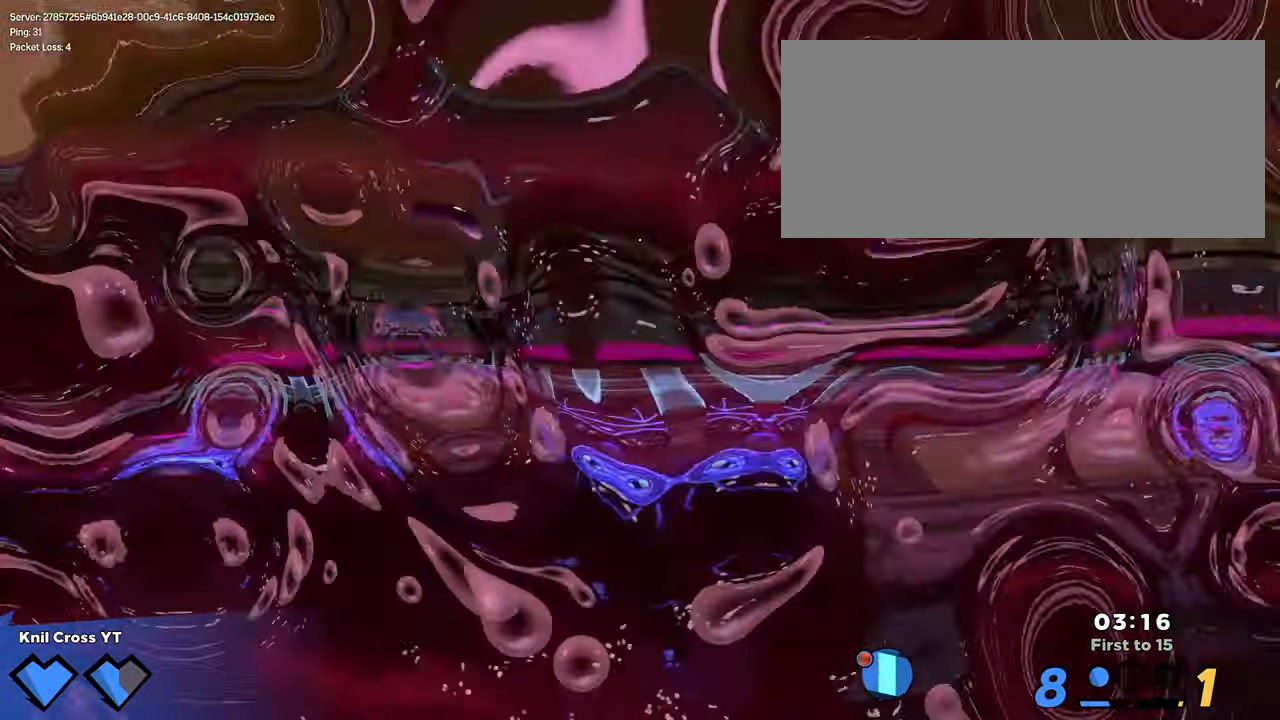
{"keys": ["alt", "d", "s"], "mouse": [], "events": []}
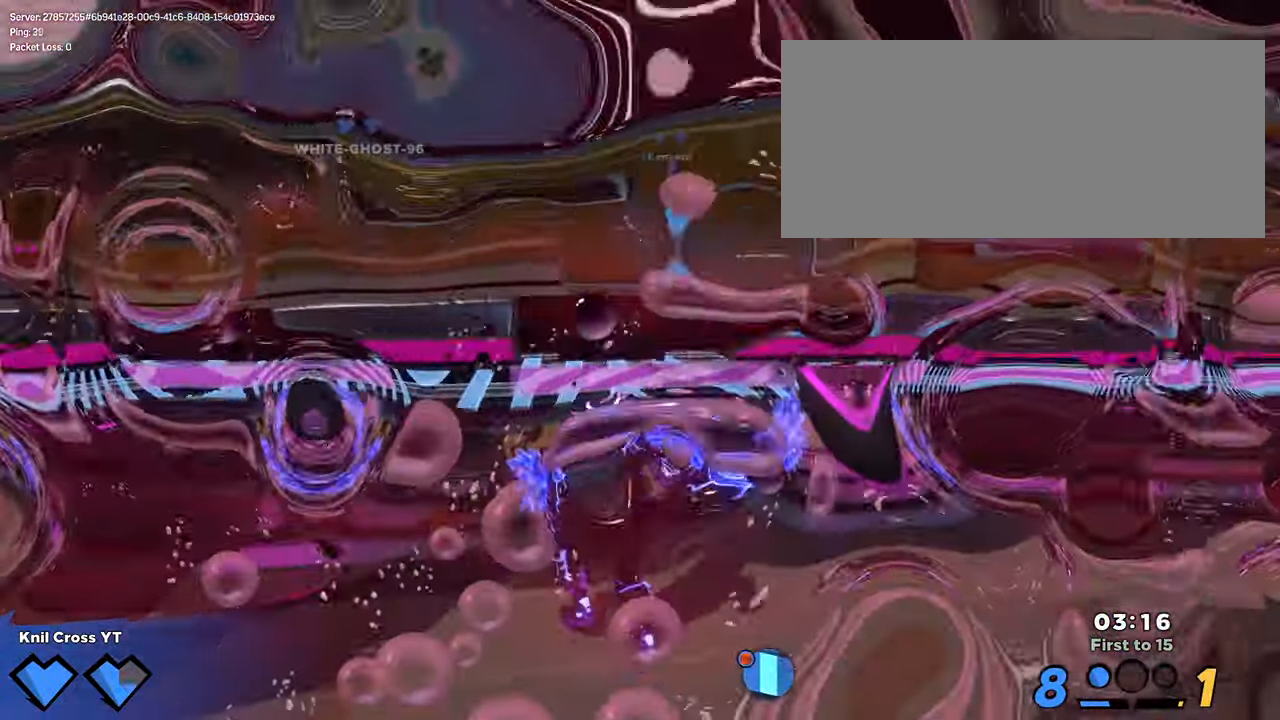
{"keys": [], "mouse": [], "events": [[134, "alt", "up"], [400, "s", "up"], [434, "d", "up"]]}
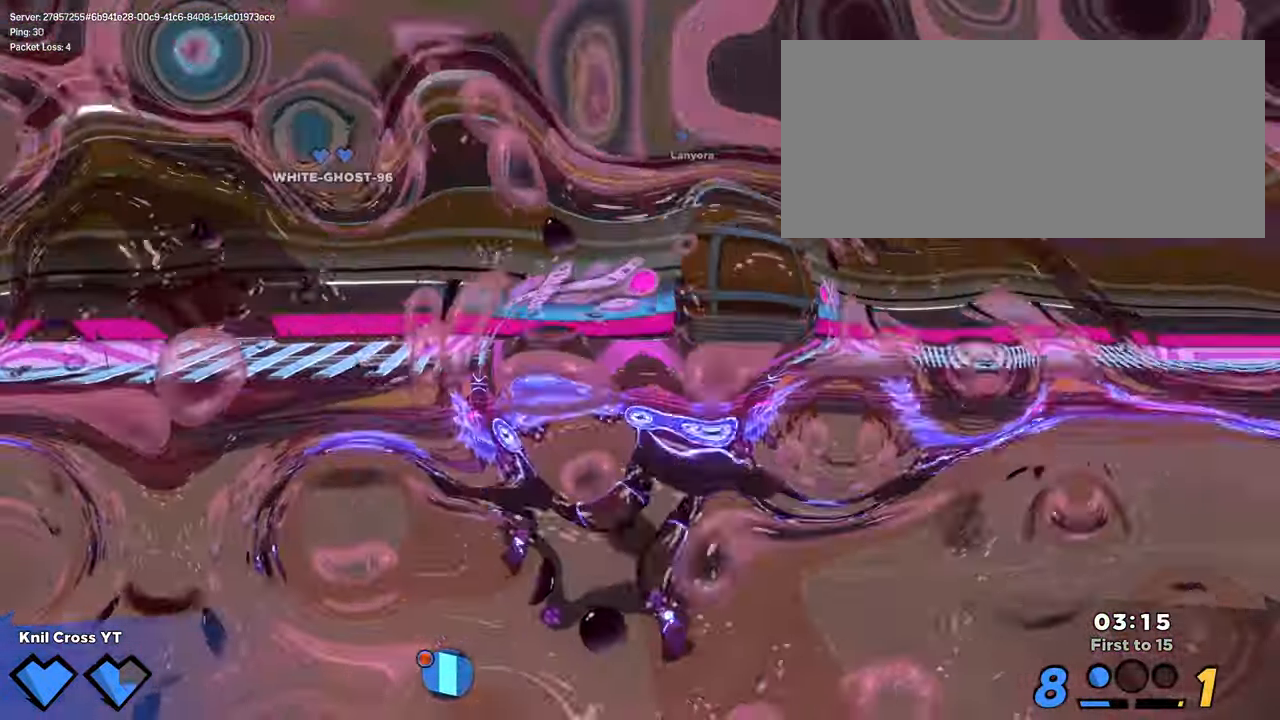
{"keys": ["s"], "mouse": [], "events": [[84, "shift", "down"], [84, "space", "down"], [134, "s", "down"], [150, "q", "down"], [234, "space", "up"], [284, "q", "up"], [334, "shift", "up"]]}
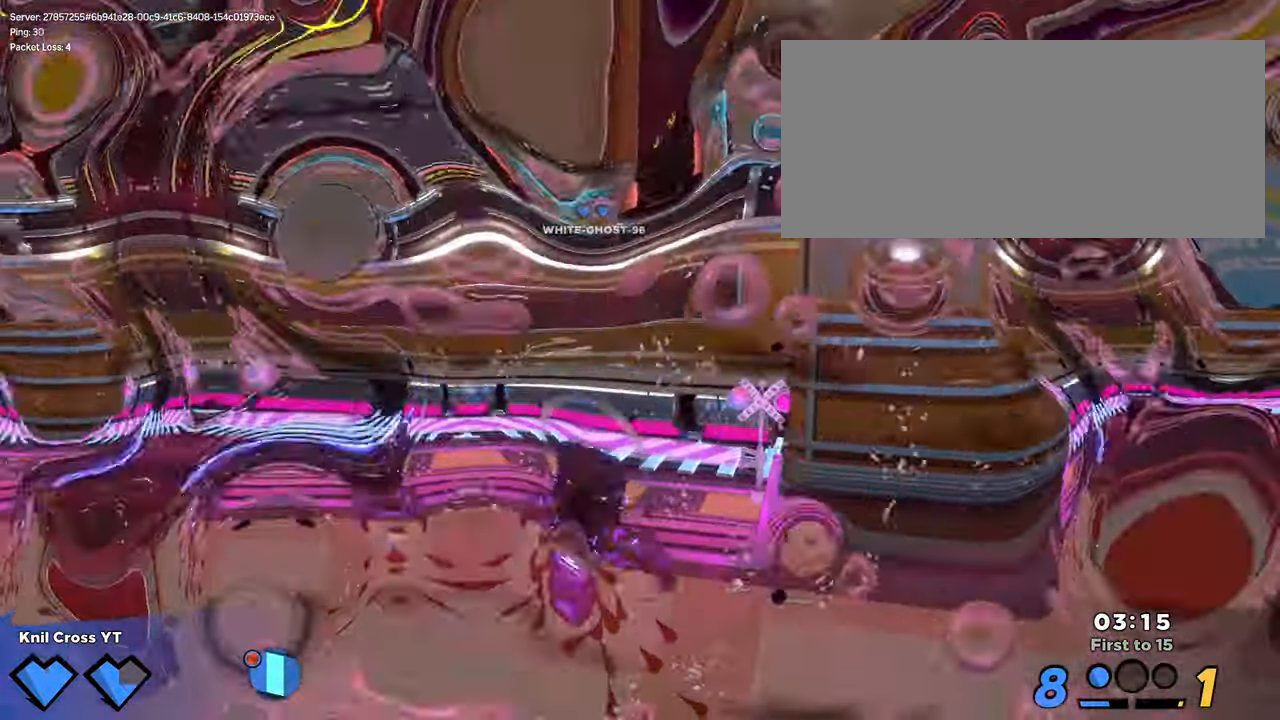
{"keys": ["a", "q", "shift"], "mouse": [], "events": [[184, "a", "down"], [317, "shift", "down"], [384, "s", "up"], [500, "q", "down"]]}
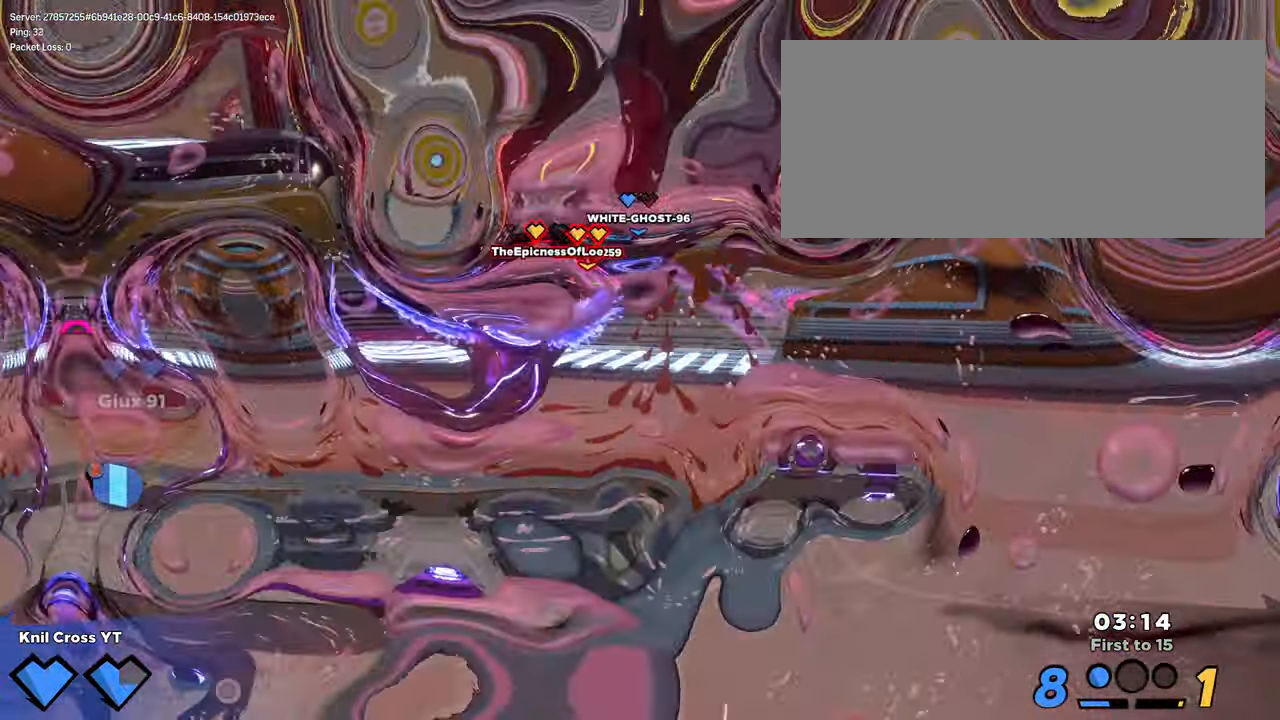
{"keys": ["a", "shift"], "mouse": [], "events": [[84, "q", "up"], [250, "w", "down"], [350, "w", "up"]]}
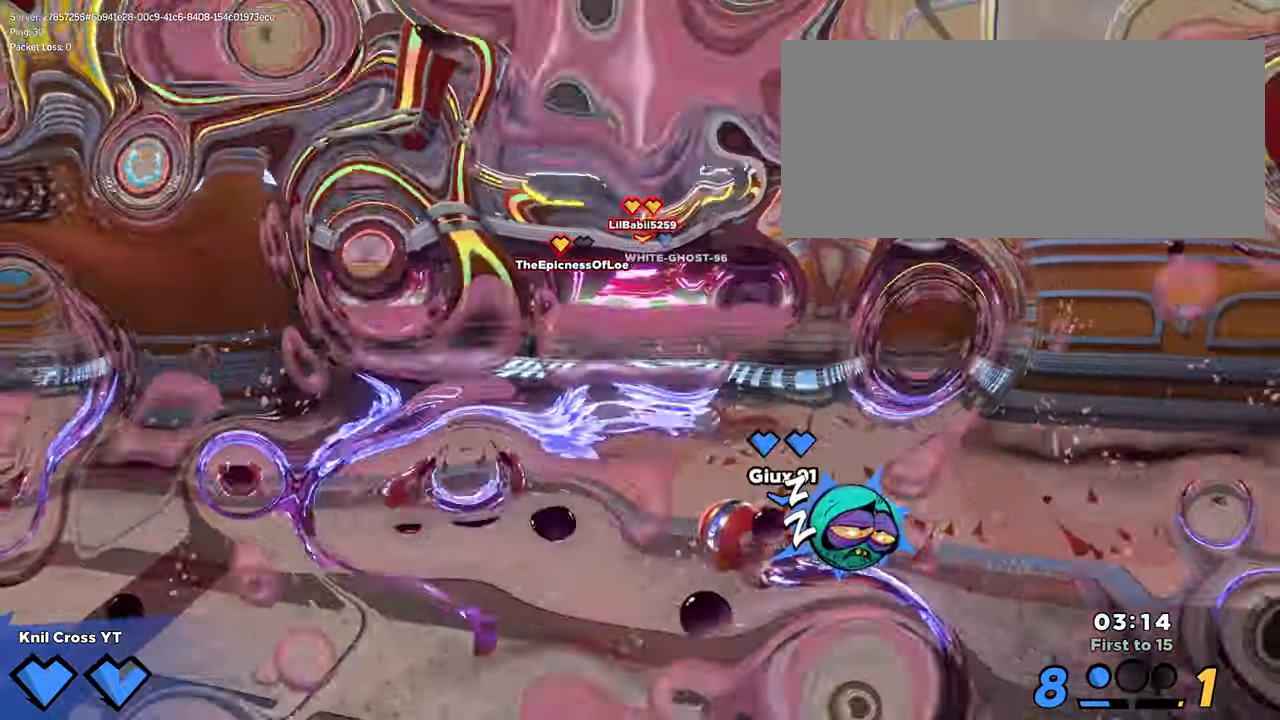
{"keys": ["d", "shift", "w"], "mouse": [], "events": [[17, "w", "down"], [84, "a", "up"], [150, "q", "down"], [150, "space", "down"], [284, "q", "up"], [300, "space", "up"], [434, "d", "down"]]}
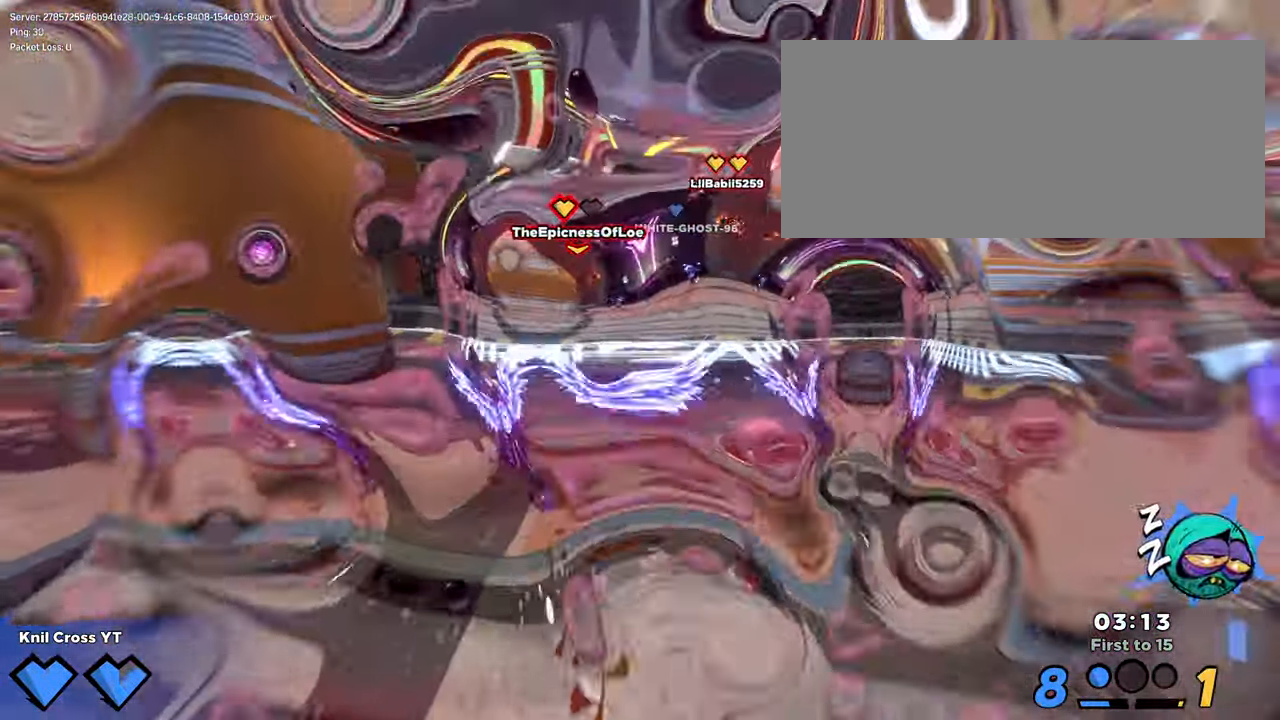
{"keys": ["d", "q", "shift"], "mouse": [], "events": [[17, "w", "up"], [67, "shift", "up"], [150, "s", "down"], [334, "shift", "down"], [350, "s", "up"], [384, "q", "down"]]}
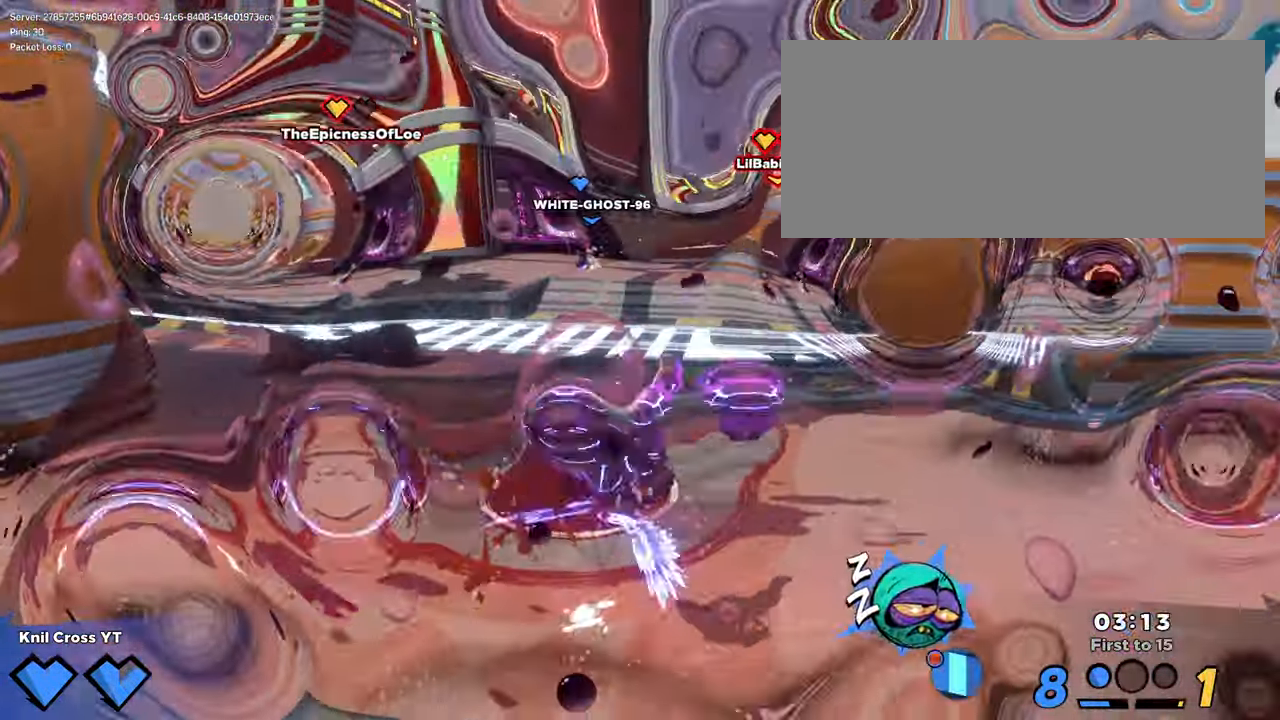
{"keys": ["d", "s", "shift"], "mouse": [], "events": [[34, "q", "up"], [117, "s", "down"]]}
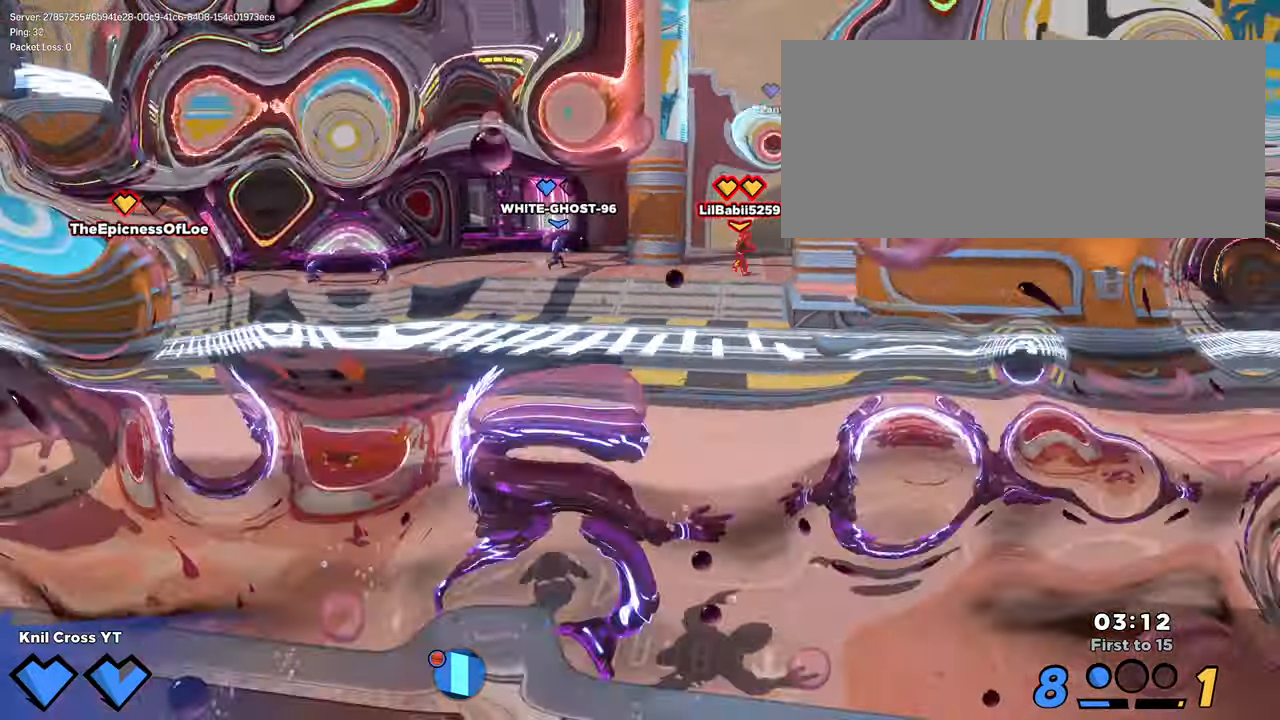
{"keys": ["a", "s"], "mouse": [], "events": [[133, "d", "up"], [133, "space", "down"], [183, "q", "down"], [266, "space", "up"], [300, "shift", "up"], [316, "a", "down"], [333, "q", "up"]]}
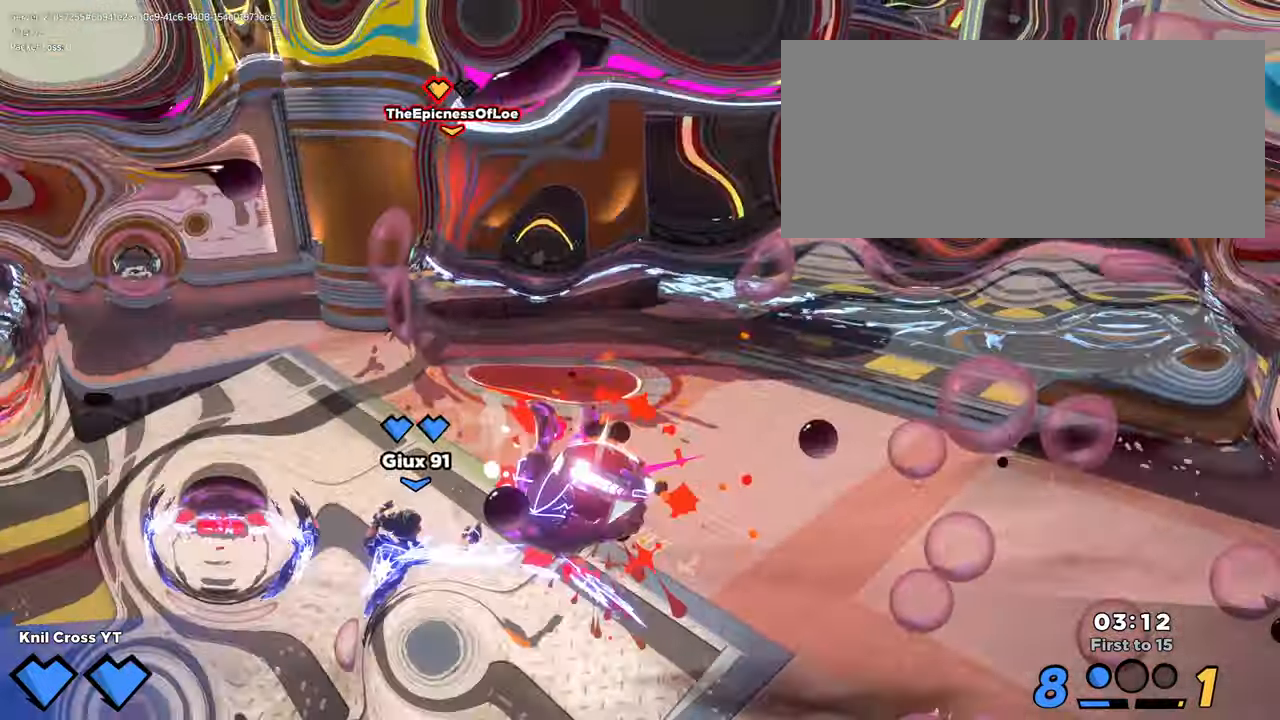
{"keys": ["a", "q", "s"], "mouse": [], "events": [[250, "mouse_wheel", "down"], [283, "mouse_wheel", "up"], [483, "q", "down"]]}
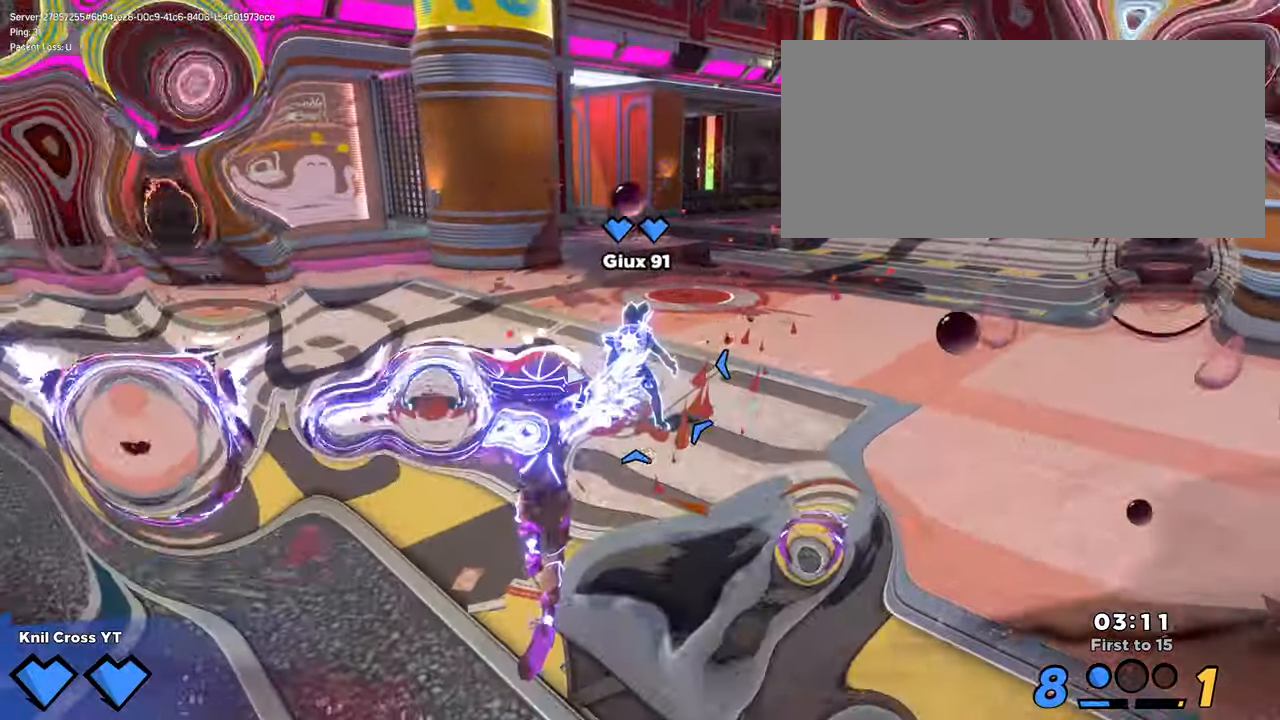
{"keys": ["shift", "w"], "mouse": [], "events": [[116, "q", "up"], [233, "s", "up"], [300, "w", "down"], [333, "shift", "down"], [416, "a", "up"]]}
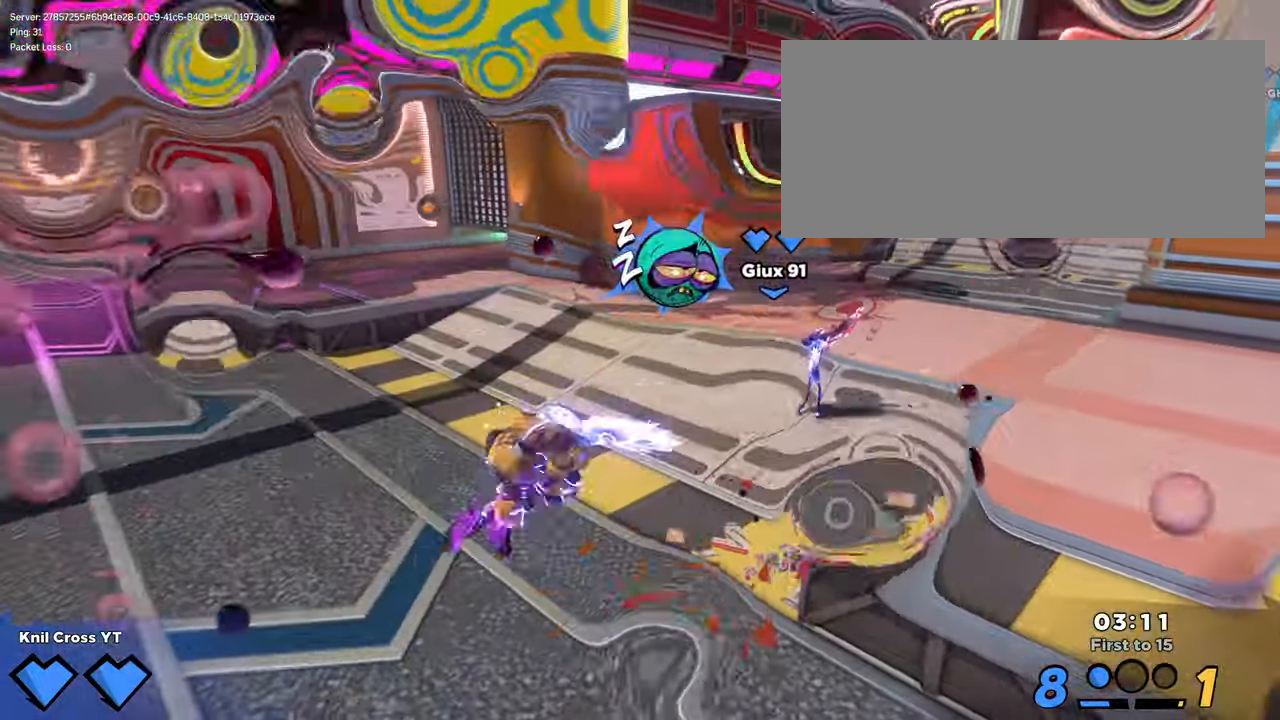
{"keys": ["q", "shift", "w"], "mouse": [], "events": [[316, "space", "down"], [416, "q", "down"], [466, "space", "up"]]}
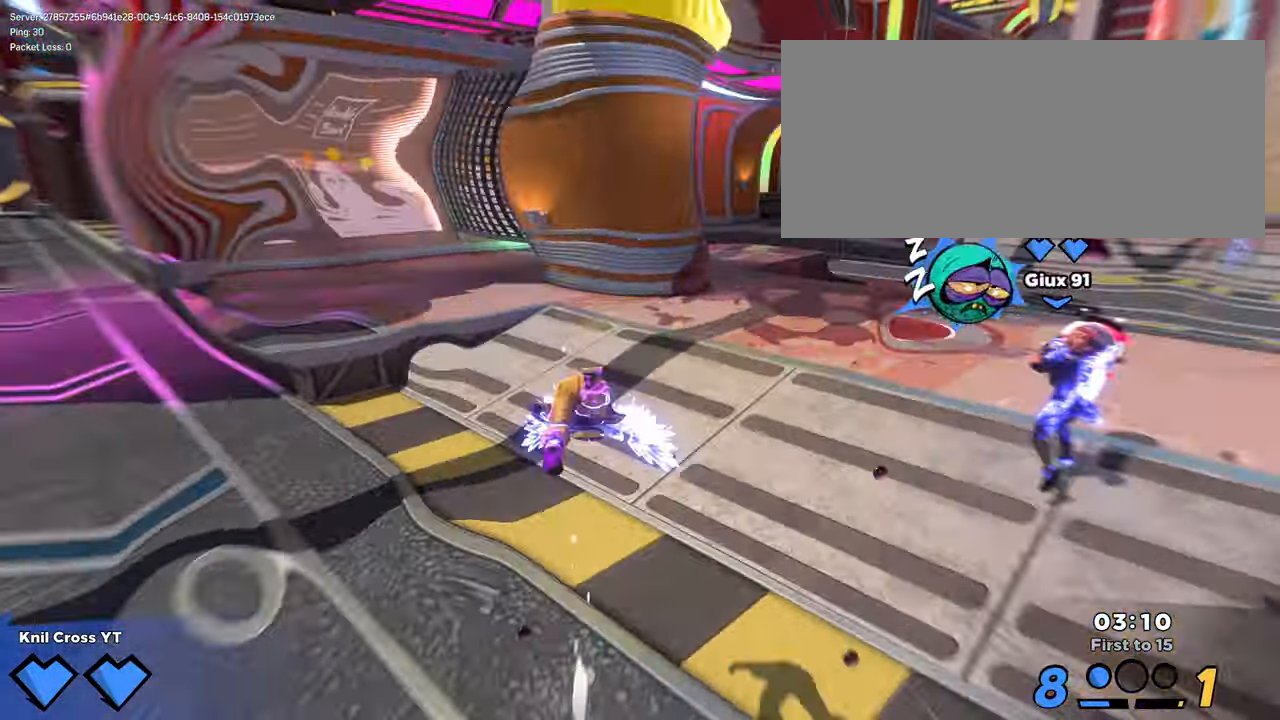
{"keys": ["shift", "w"], "mouse": [], "events": [[50, "q", "up"]]}
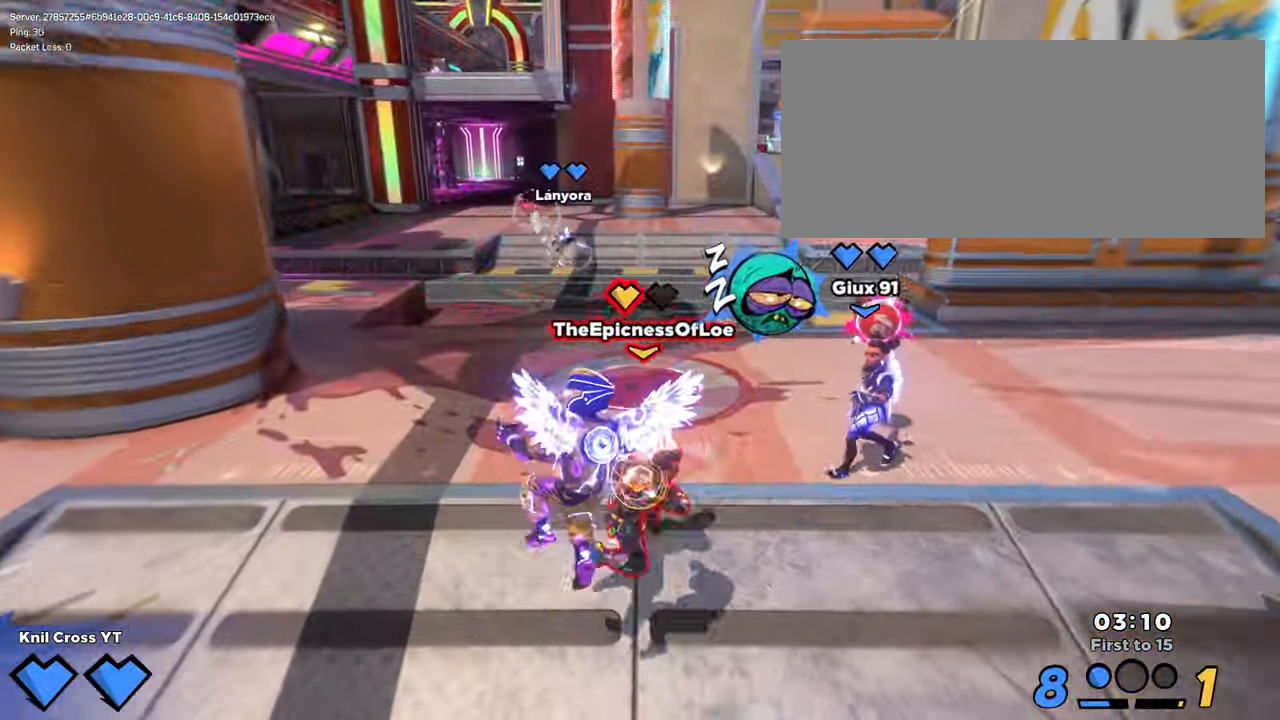
{"keys": ["d", "shift", "w"], "mouse": [], "events": [[66, "space", "down"], [83, "q", "down"], [183, "space", "up"], [216, "q", "up"], [266, "a", "down"], [433, "a", "up"], [450, "d", "down"]]}
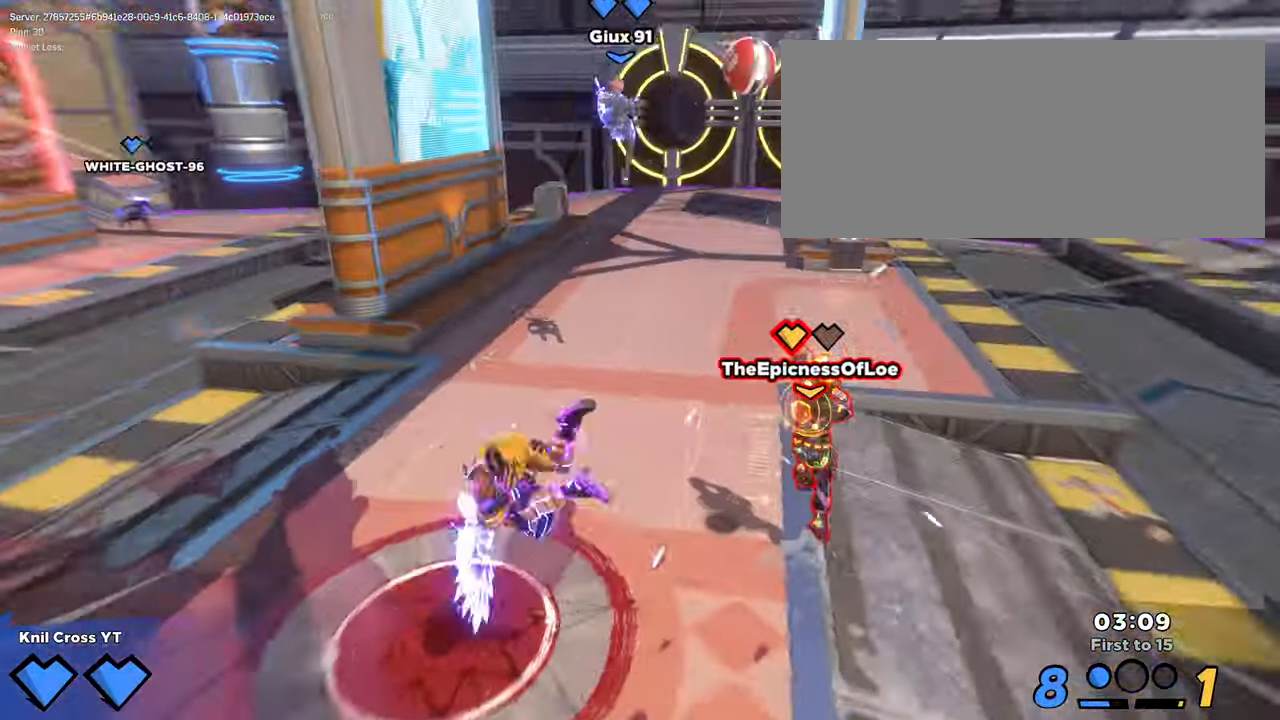
{"keys": ["d", "shift", "w"], "mouse": [], "events": [[16, "w", "up"], [183, "w", "down"], [250, "space", "down"], [366, "space", "up"], [366, "w", "up"], [483, "w", "down"]]}
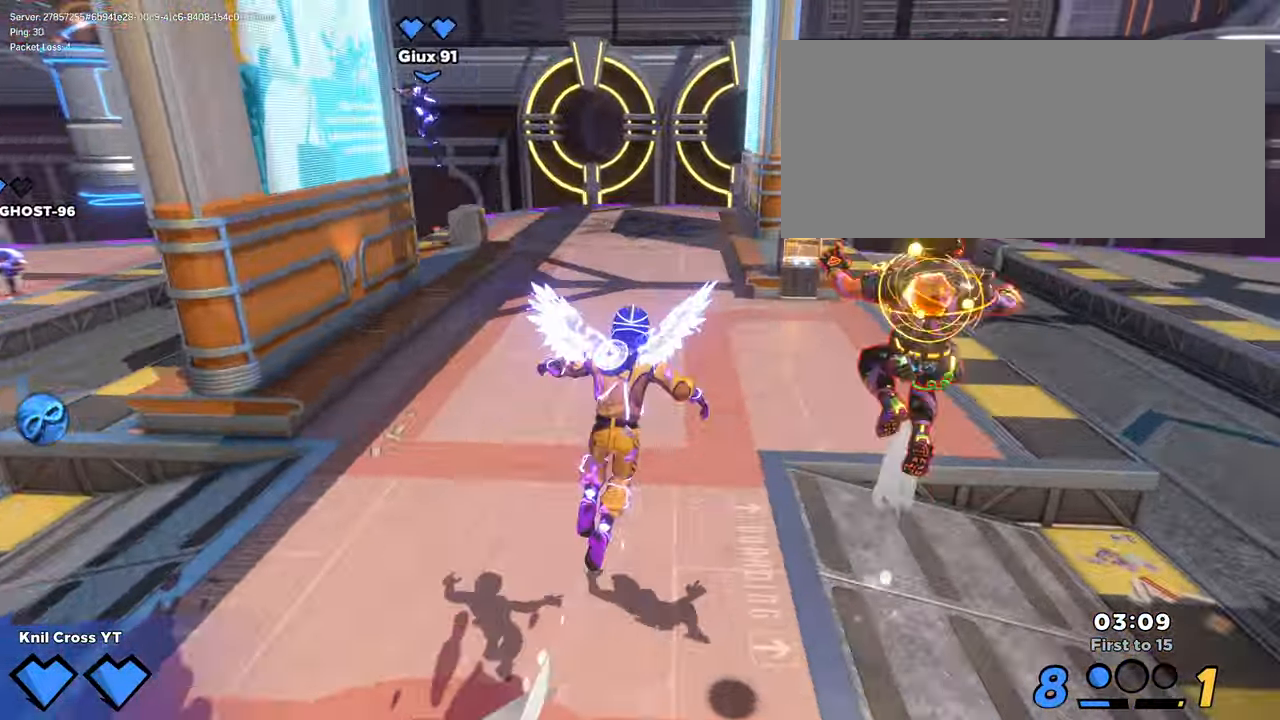
{"keys": ["d", "w"], "mouse": [], "events": [[83, "q", "down"], [250, "q", "up"], [300, "d", "up"], [333, "mouse_wheel", "down"], [416, "mouse_wheel", "up"], [433, "d", "down"], [483, "shift", "up"]]}
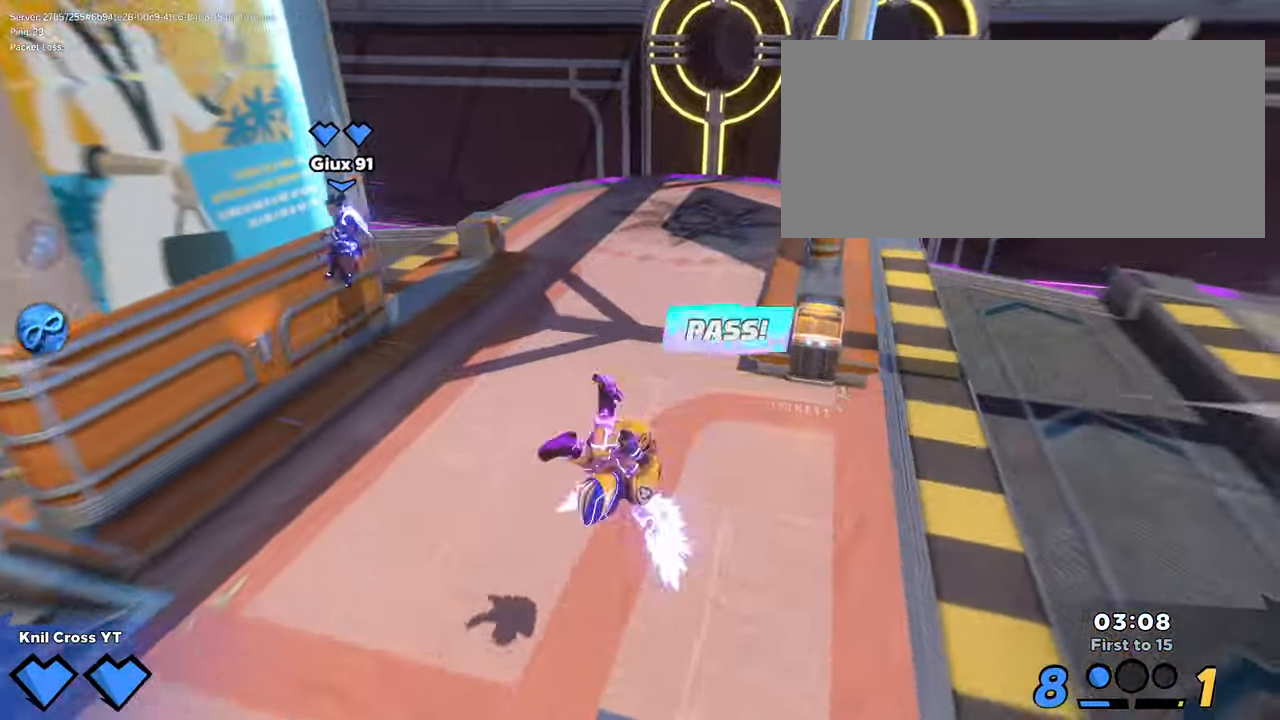
{"keys": ["q", "s", "space"], "mouse": [], "events": [[183, "d", "up"], [183, "w", "up"], [250, "d", "down"], [283, "s", "down"], [366, "d", "up"], [466, "space", "down"], [483, "q", "down"]]}
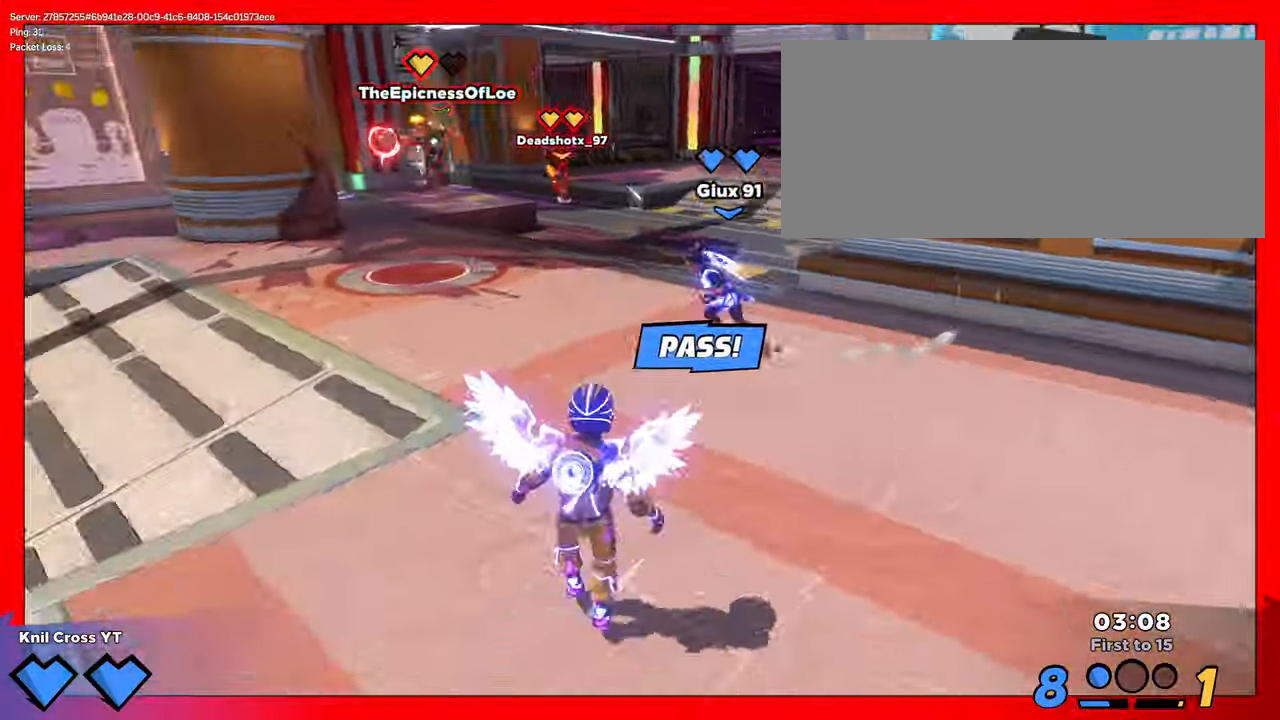
{"keys": ["w"], "mouse": [], "events": [[83, "d", "down"], [83, "space", "up"], [133, "q", "up"], [400, "s", "up"], [450, "w", "down"], [500, "d", "up"]]}
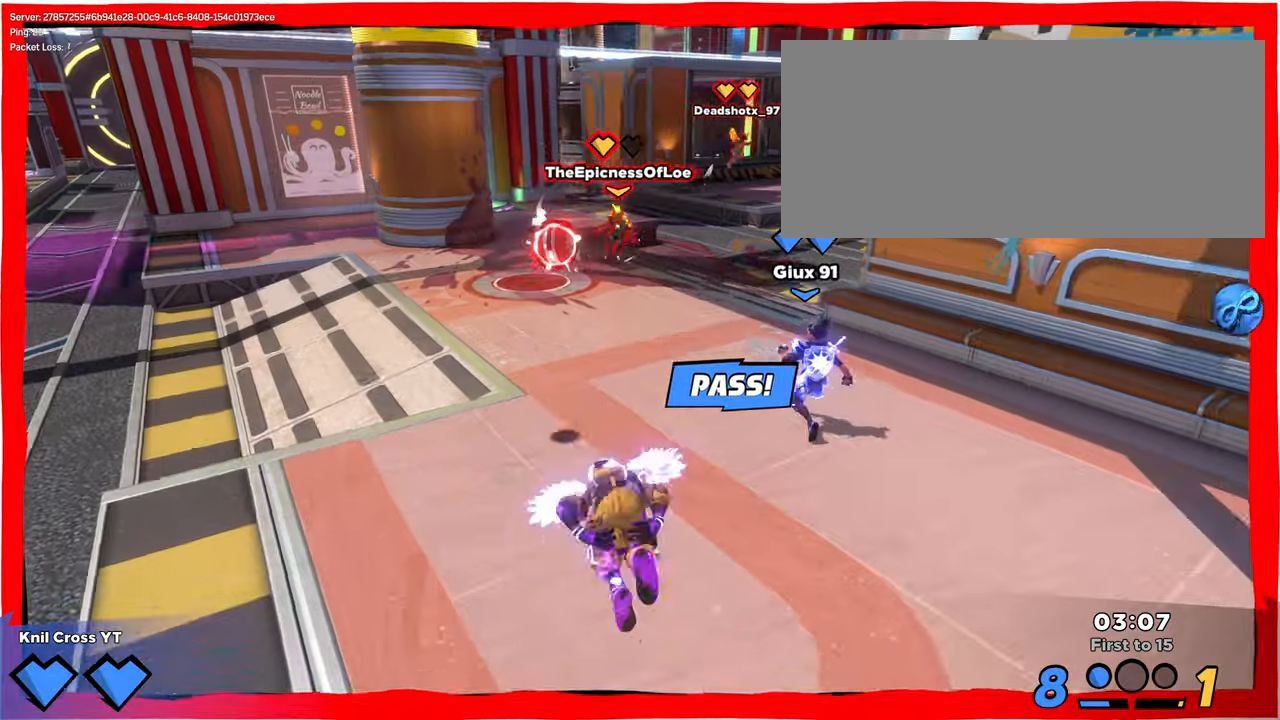
{"keys": ["w"], "mouse": [], "events": [[83, "mouse_right", "down"], [233, "mouse_right", "up"], [400, "mouse_wheel", "down"], [483, "mouse_wheel", "up"]]}
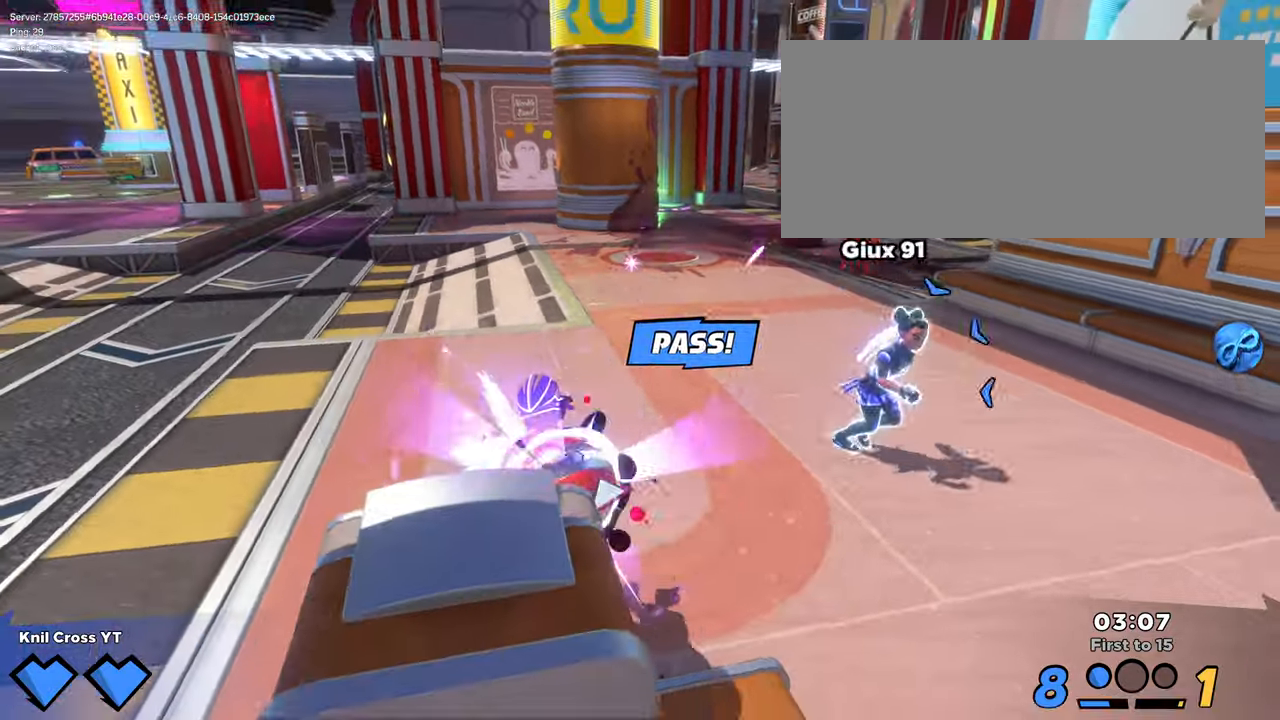
{"keys": ["w"], "mouse": [], "events": [[233, "q", "down"], [333, "q", "up"]]}
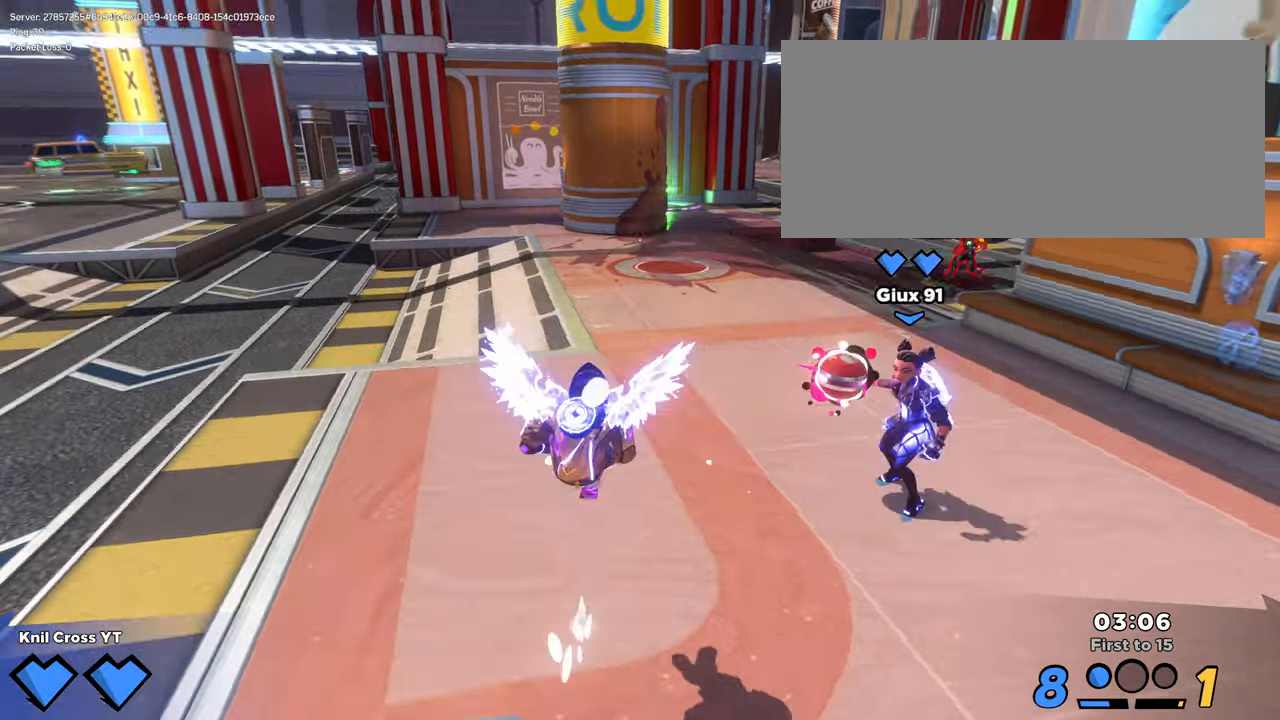
{"keys": ["shift", "w"], "mouse": [], "events": [[17, "shift", "down"], [267, "mouse_mb5", "down"], [317, "mouse_mb5", "up"]]}
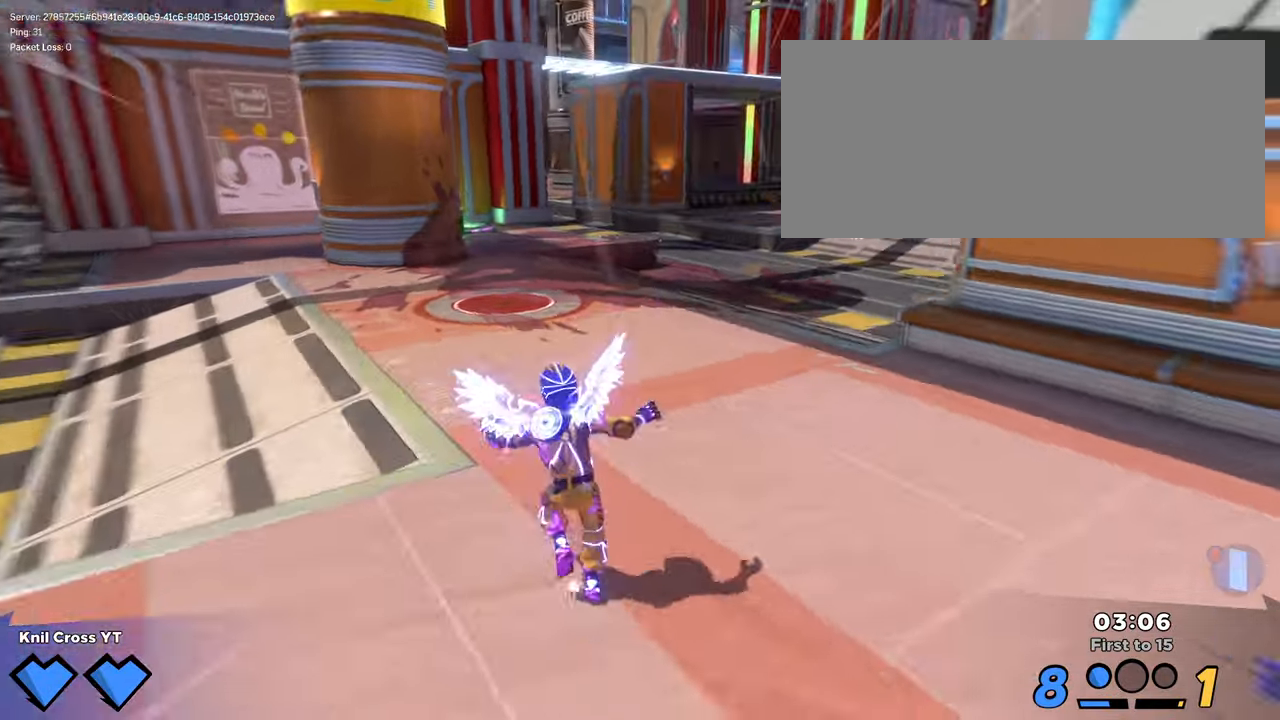
{"keys": ["a", "shift", "w"], "mouse": [], "events": [[17, "a", "down"], [17, "space", "down"], [83, "q", "down"], [150, "space", "up"], [200, "q", "up"]]}
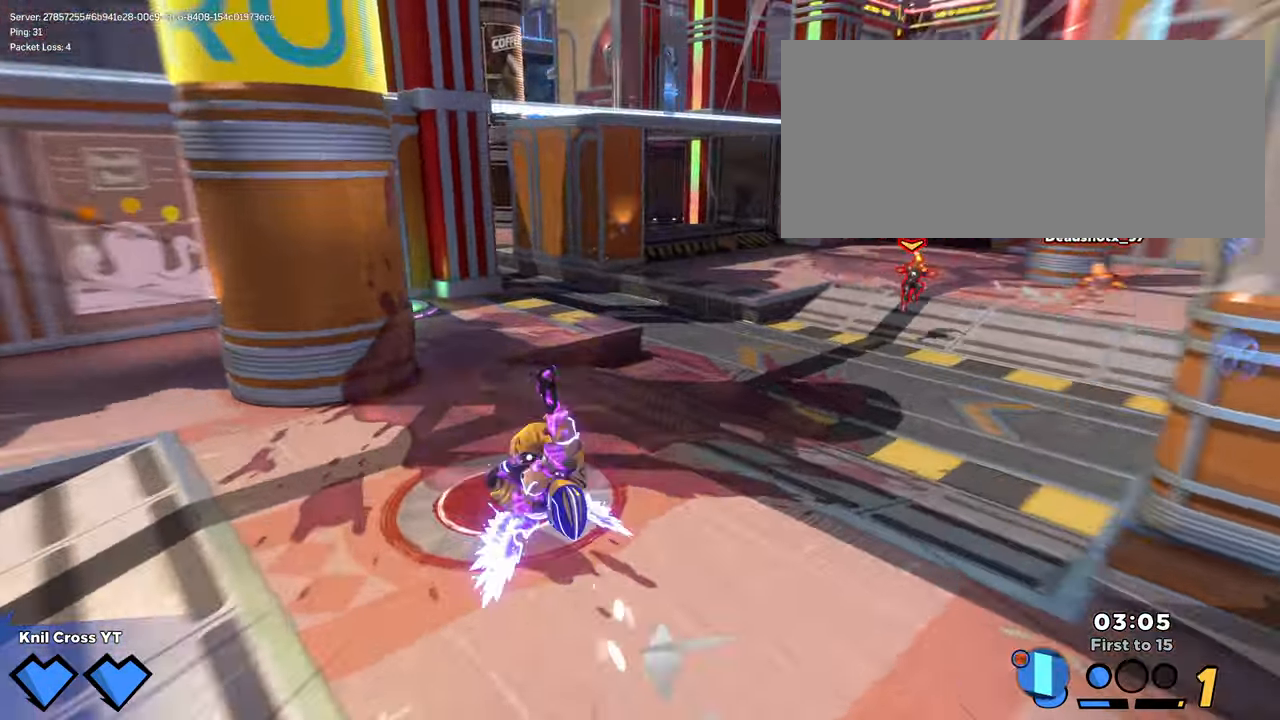
{"keys": ["a", "shift", "w"], "mouse": [], "events": [[250, "space", "down"], [300, "q", "down"], [417, "space", "up"], [433, "q", "up"]]}
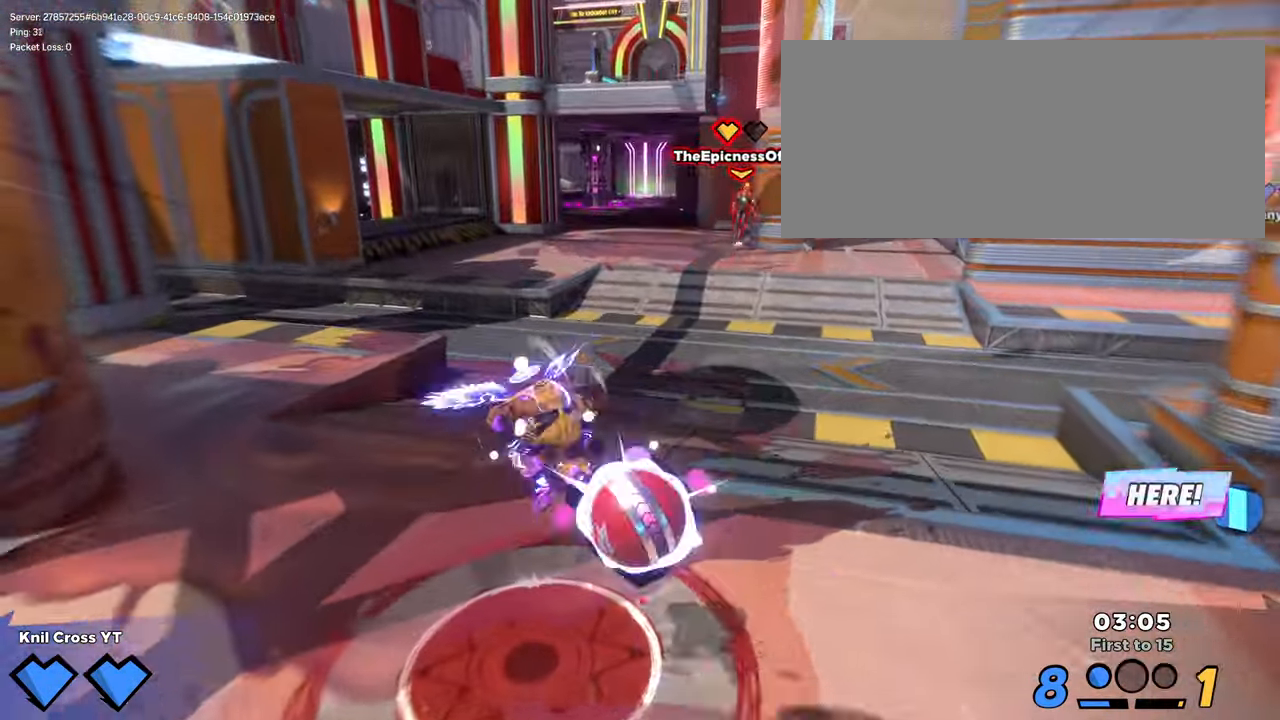
{"keys": ["d", "shift", "w"], "mouse": [], "events": [[83, "a", "up"], [250, "d", "down"]]}